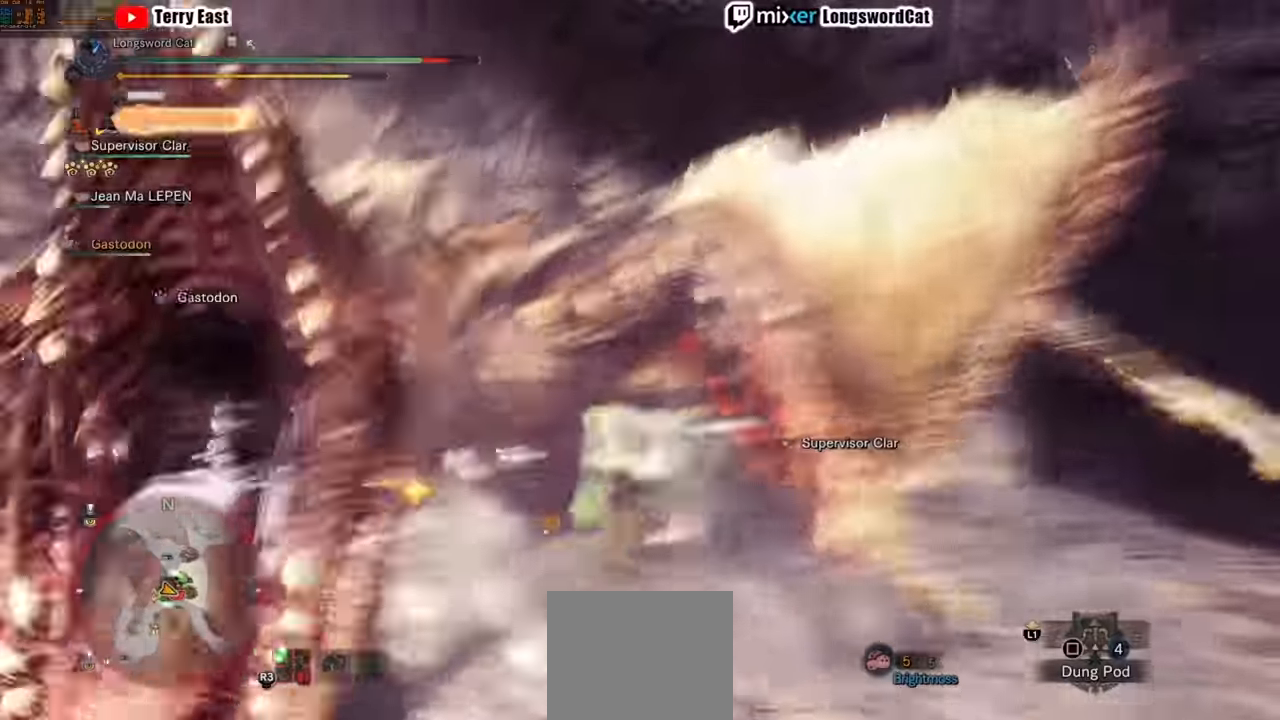
Gameplay with a controller (PlayStation layout); each line is a JSON object with the inputs held at the frame after it. "events" lists button and stick changes between this image and that frame as [ms after this image, input, new state], when the widget could be followed in between.
{"buttons": [], "left_stick": "center", "right_stick": "center", "events": [[100, "R1", "up"], [120, "CROSS", "up"], [180, "CROSS", "down"], [180, "R1", "down"], [280, "R1", "up"], [320, "CROSS", "up"]]}
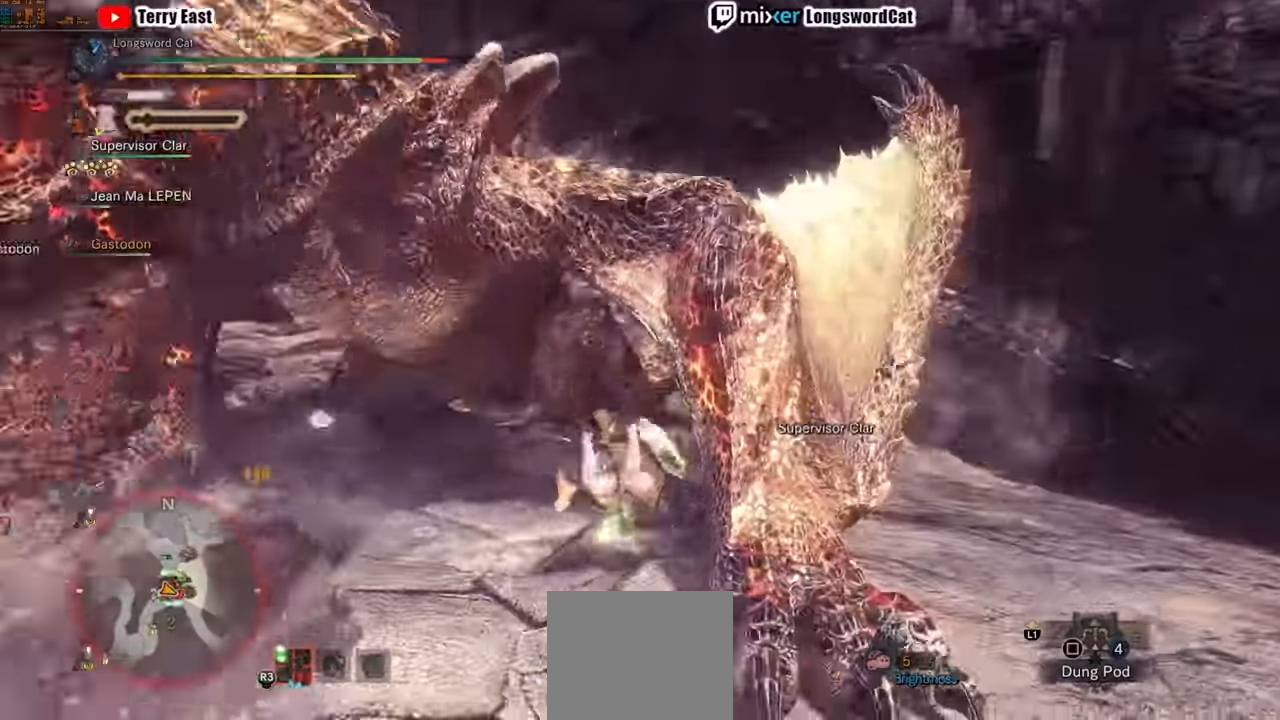
{"buttons": [], "left_stick": "up-right", "right_stick": "left", "events": [[280, "right_stick", "left"], [400, "left_stick", "up-right"]]}
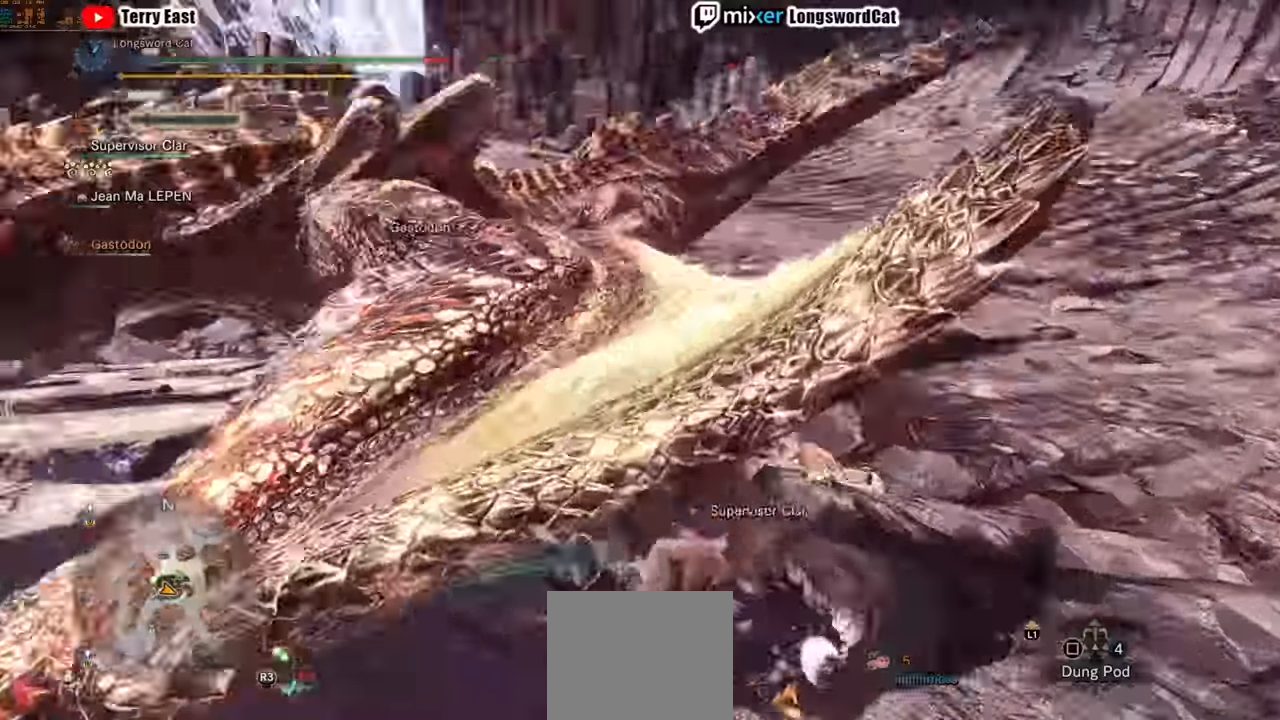
{"buttons": [], "left_stick": "right", "right_stick": "center", "events": [[40, "right_stick", "center"], [240, "left_stick", "center"], [320, "right_stick", "left"], [400, "left_stick", "right"], [420, "right_stick", "center"]]}
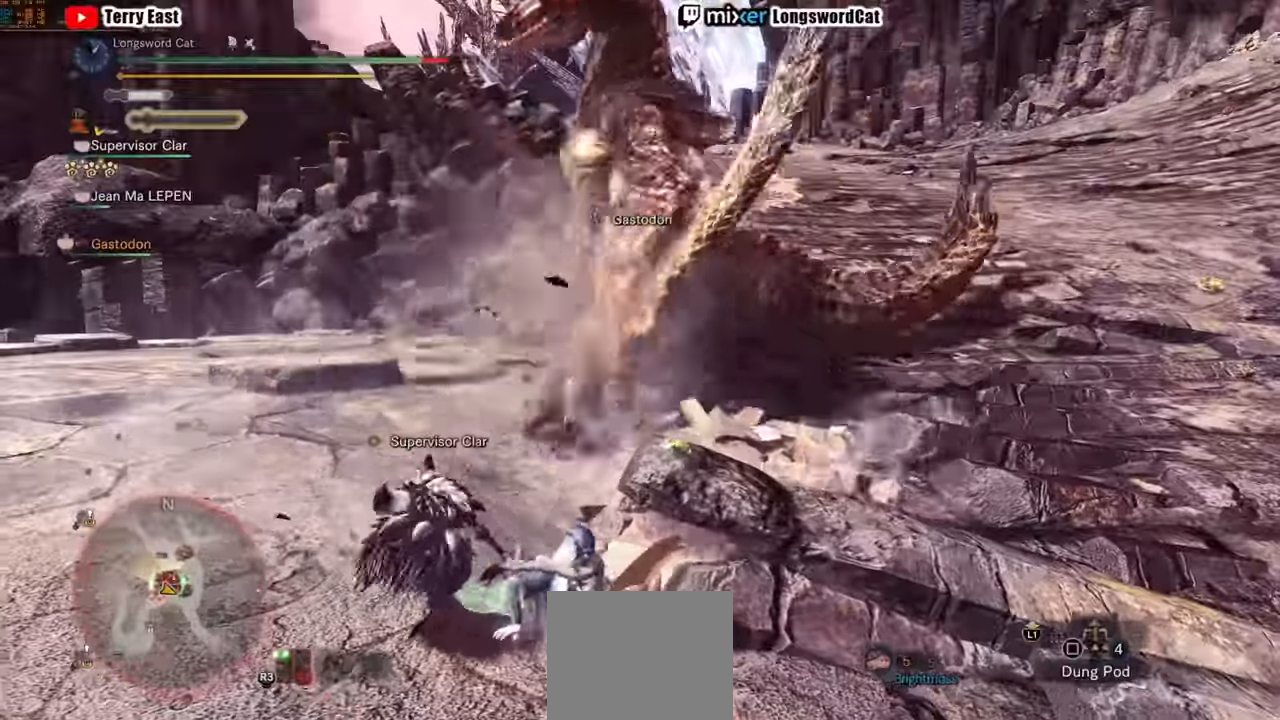
{"buttons": [], "left_stick": "up-right", "right_stick": "center", "events": [[160, "left_stick", "center"], [460, "left_stick", "up-right"]]}
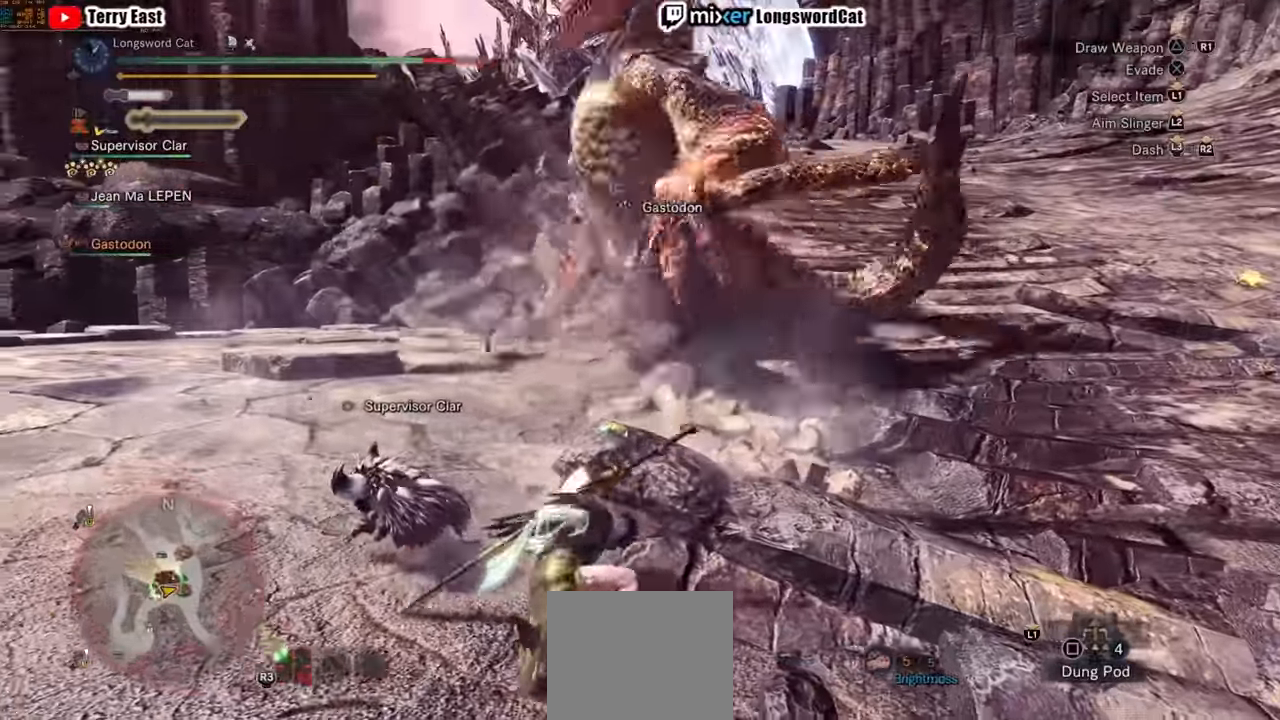
{"buttons": [], "left_stick": "up-right", "right_stick": "center", "events": []}
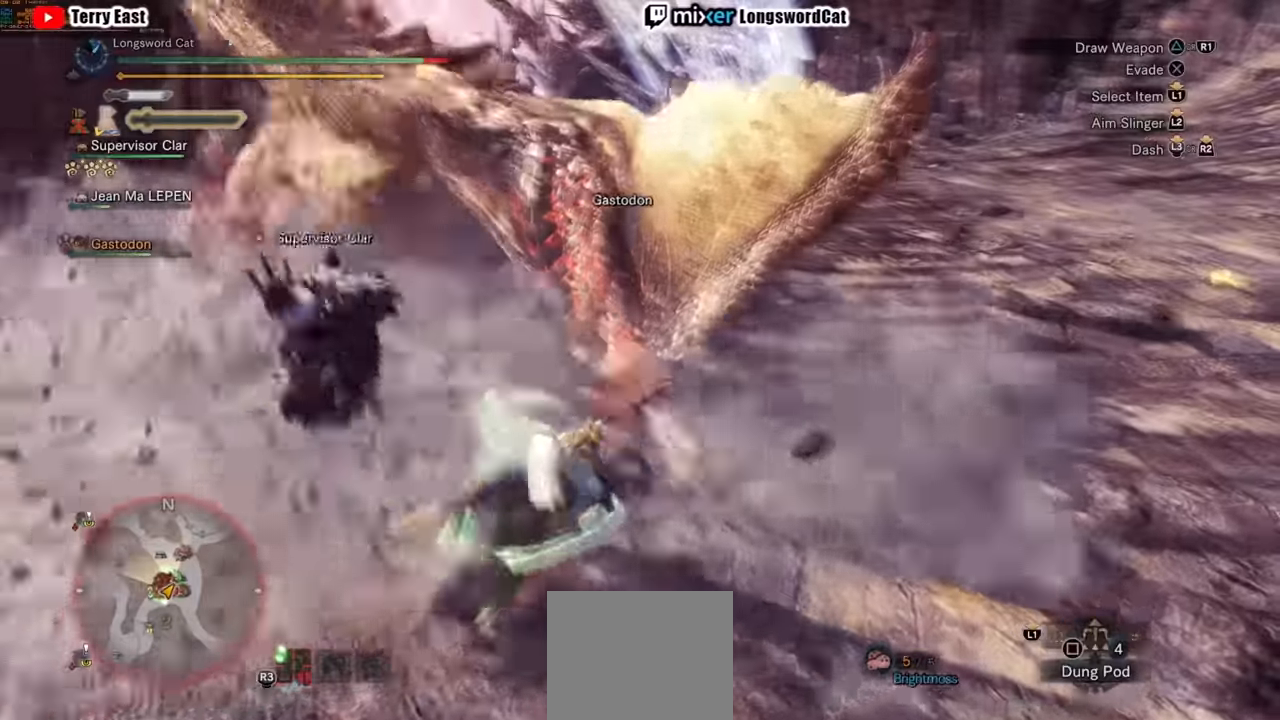
{"buttons": ["TRIANGLE"], "left_stick": "up", "right_stick": "center"}
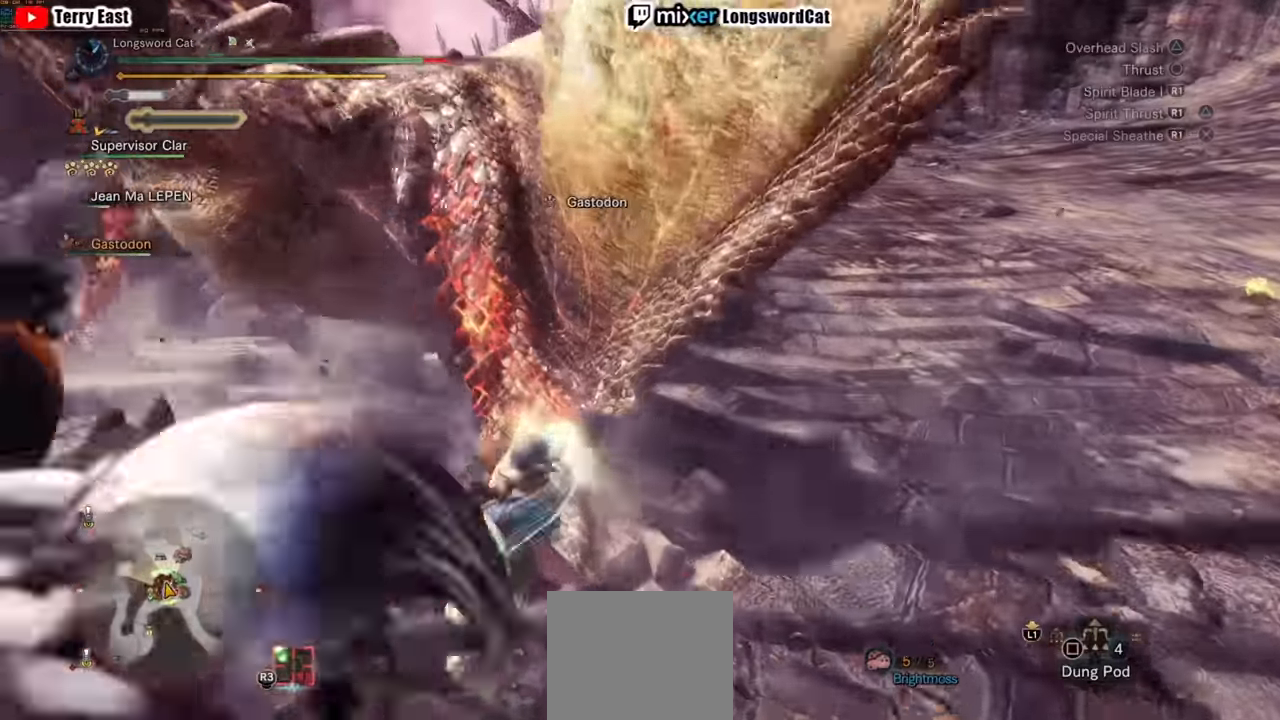
{"buttons": [], "left_stick": "center", "right_stick": "center", "events": [[80, "TRIANGLE", "up"], [200, "TRIANGLE", "down"], [220, "left_stick", "center"], [260, "TRIANGLE", "up"], [340, "TRIANGLE", "down"], [380, "DPAD_LEFT", "down"], [460, "TRIANGLE", "up"], [480, "DPAD_LEFT", "up"]]}
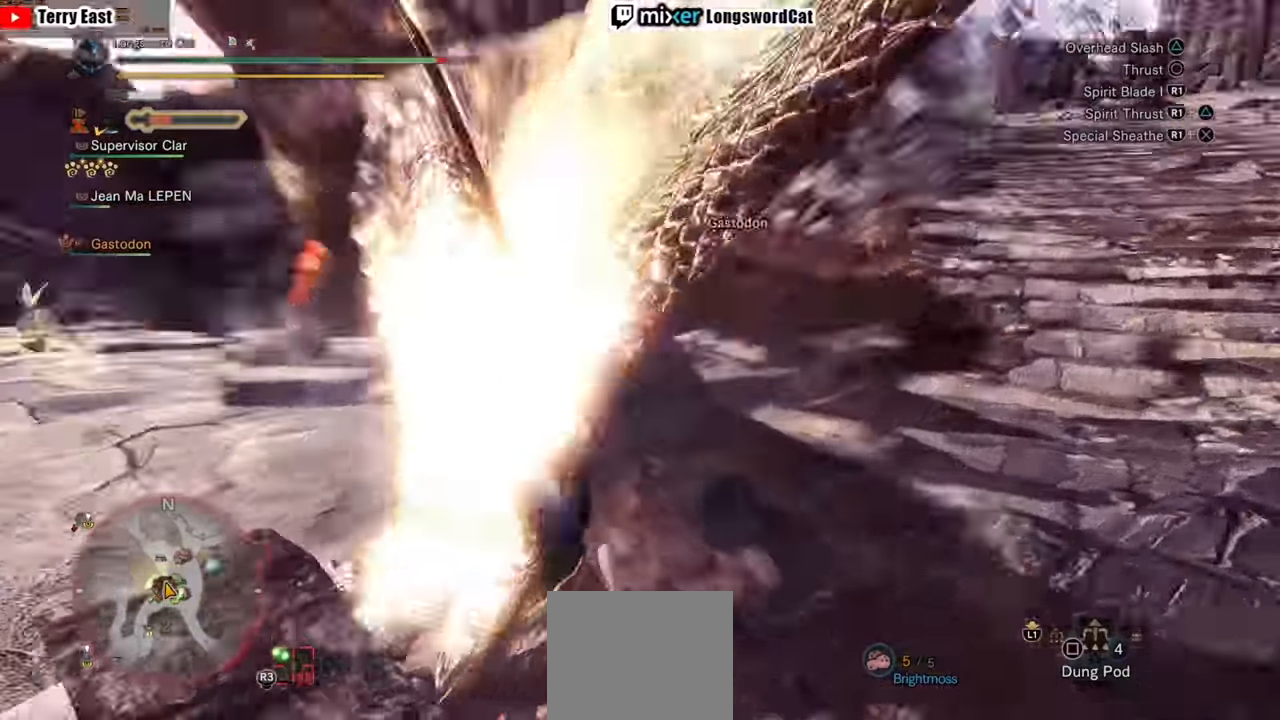
{"buttons": [], "left_stick": "center", "right_stick": "center", "events": [[40, "TRIANGLE", "down"], [160, "TRIANGLE", "up"], [240, "TRIANGLE", "down"], [360, "TRIANGLE", "up"]]}
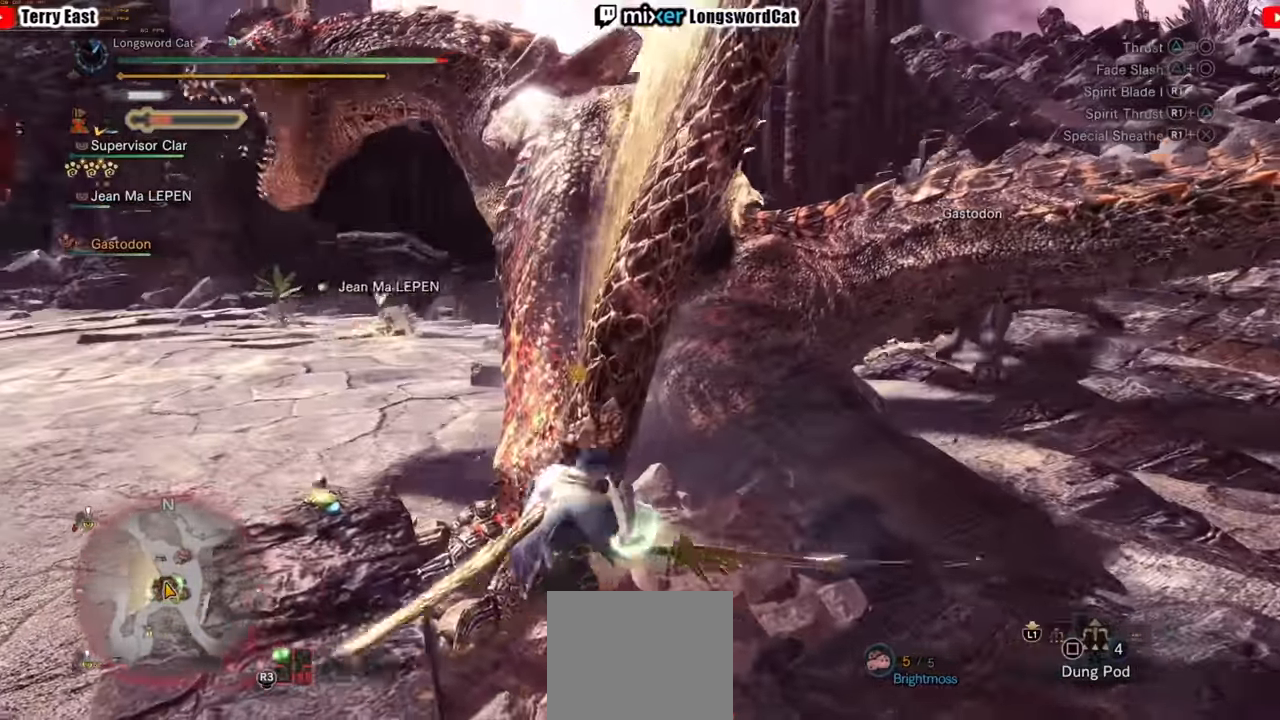
{"buttons": ["CIRCLE"], "left_stick": "center", "right_stick": "center", "events": [[100, "TRIANGLE", "down"], [220, "TRIANGLE", "up"], [480, "CIRCLE", "down"]]}
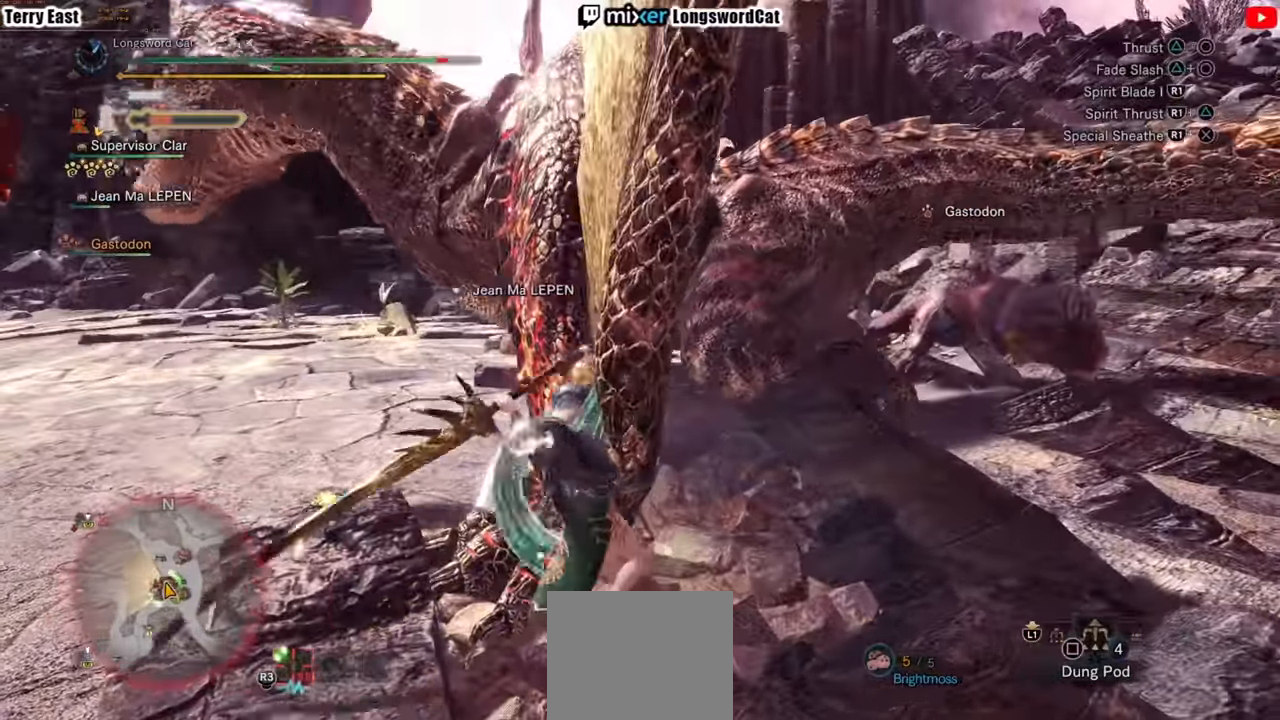
{"buttons": [], "left_stick": "up-left", "right_stick": "center", "events": [[80, "CIRCLE", "up"], [80, "left_stick", "up-left"], [160, "CIRCLE", "down"], [260, "CIRCLE", "up"], [320, "CIRCLE", "down"], [420, "CIRCLE", "up"]]}
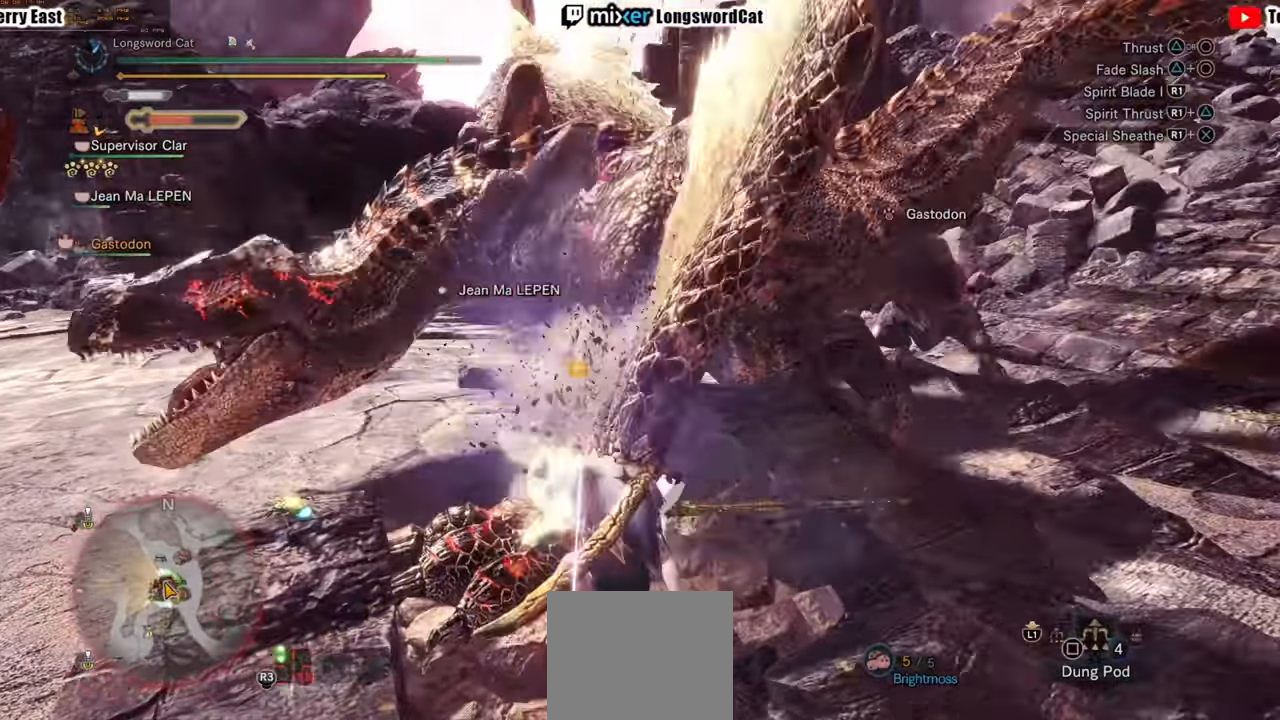
{"buttons": ["TRIANGLE"], "left_stick": "up", "right_stick": "center"}
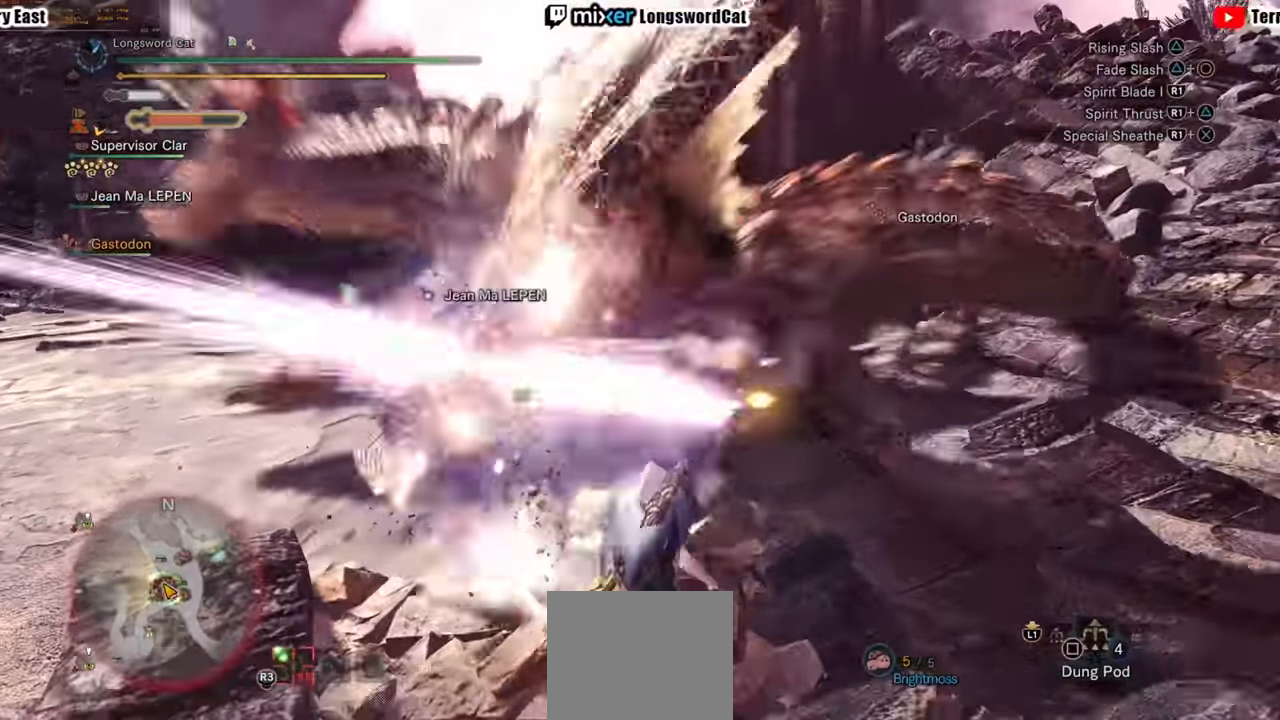
{"buttons": [], "left_stick": "center", "right_stick": "center", "events": [[80, "TRIANGLE", "up"], [140, "TRIANGLE", "down"], [240, "TRIANGLE", "up"], [260, "left_stick", "up-left"], [440, "left_stick", "center"]]}
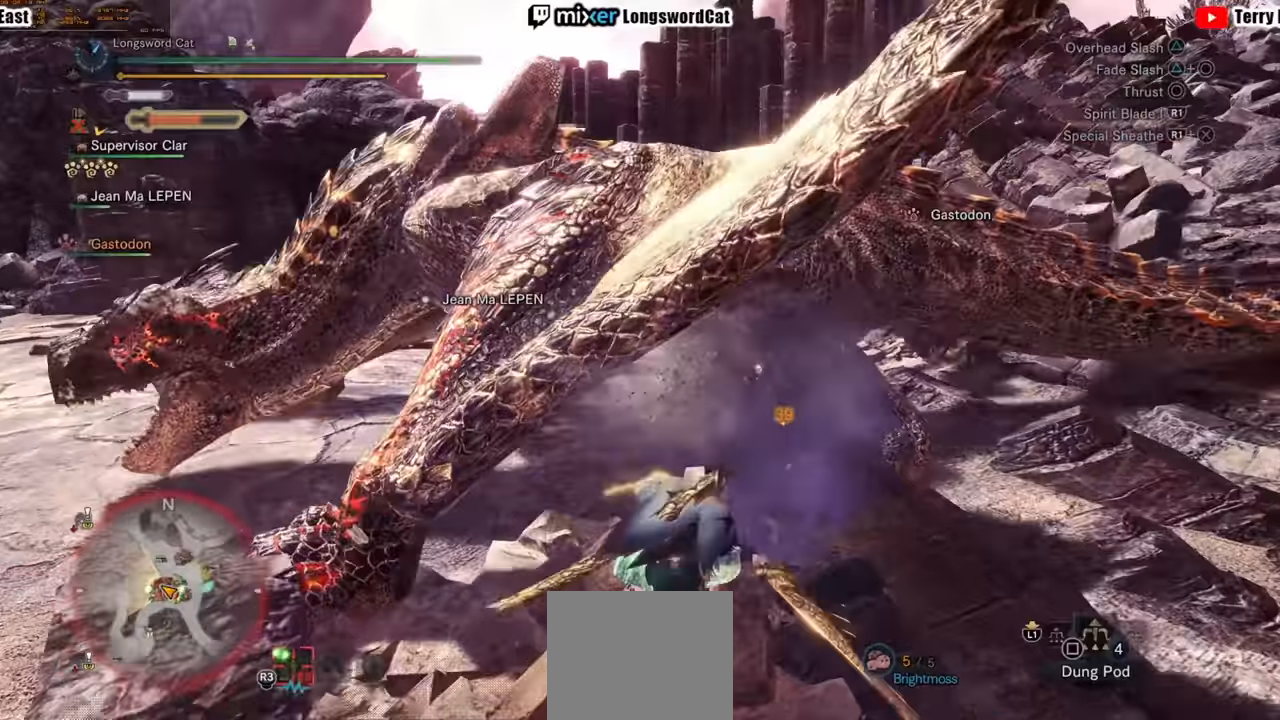
{"buttons": [], "left_stick": "center", "right_stick": "center", "events": [[260, "R1", "down"], [360, "R1", "up"], [440, "R1", "down"], [500, "R1", "up"]]}
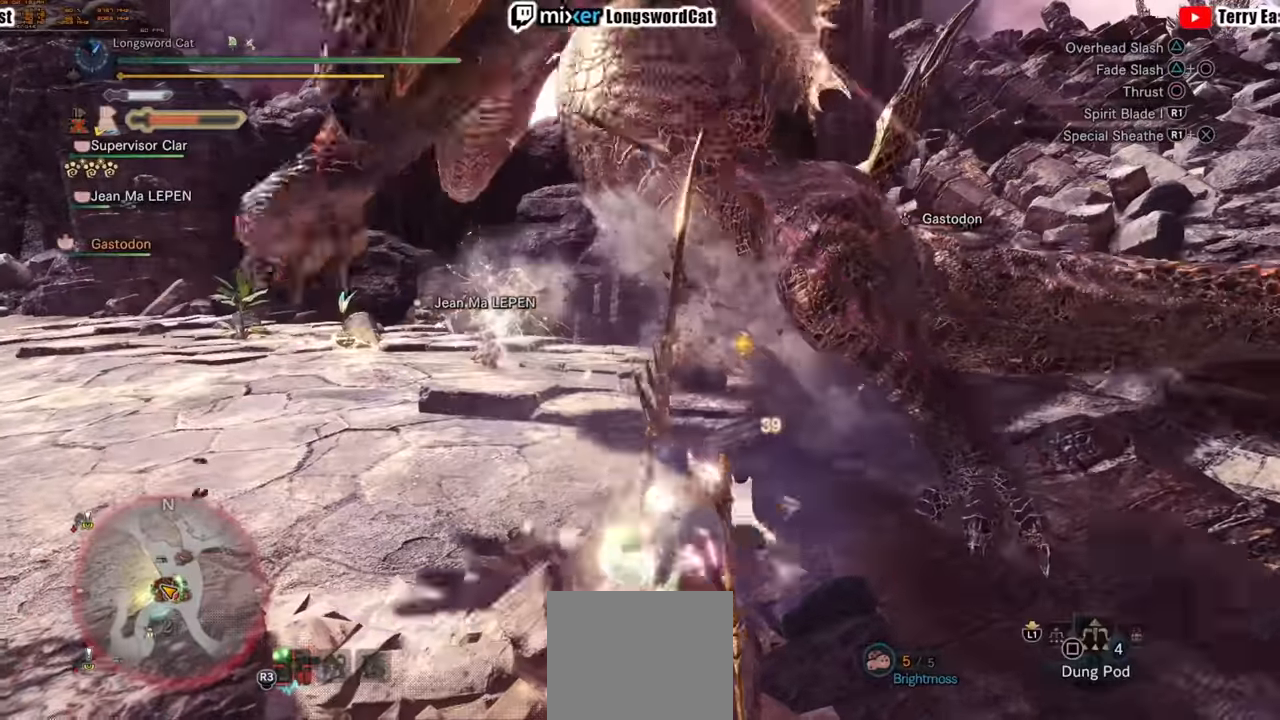
{"buttons": [], "left_stick": "center", "right_stick": "center", "events": [[80, "R1", "down"], [180, "R1", "up"]]}
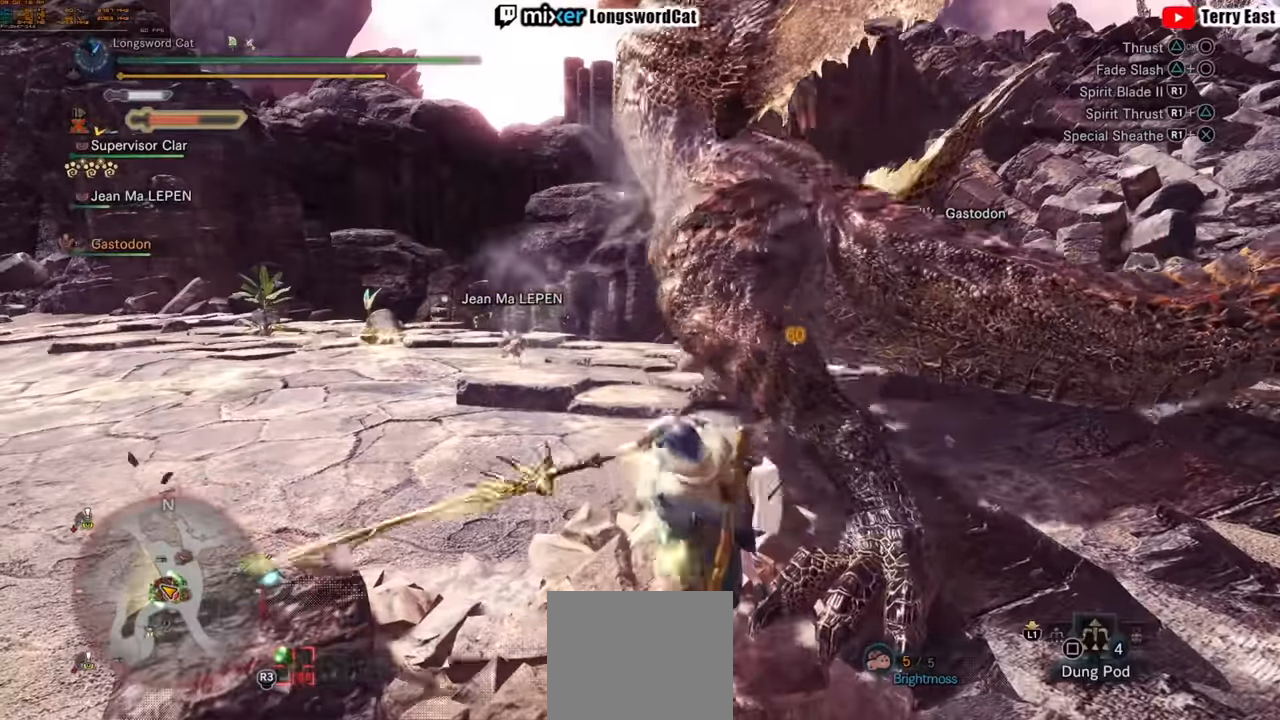
{"buttons": ["TRIANGLE"], "left_stick": "center", "right_stick": "center", "events": [[60, "TRIANGLE", "down"], [100, "left_stick", "up-right"], [140, "TRIANGLE", "up"], [240, "TRIANGLE", "down"], [360, "TRIANGLE", "up"], [360, "left_stick", "center"], [440, "TRIANGLE", "down"]]}
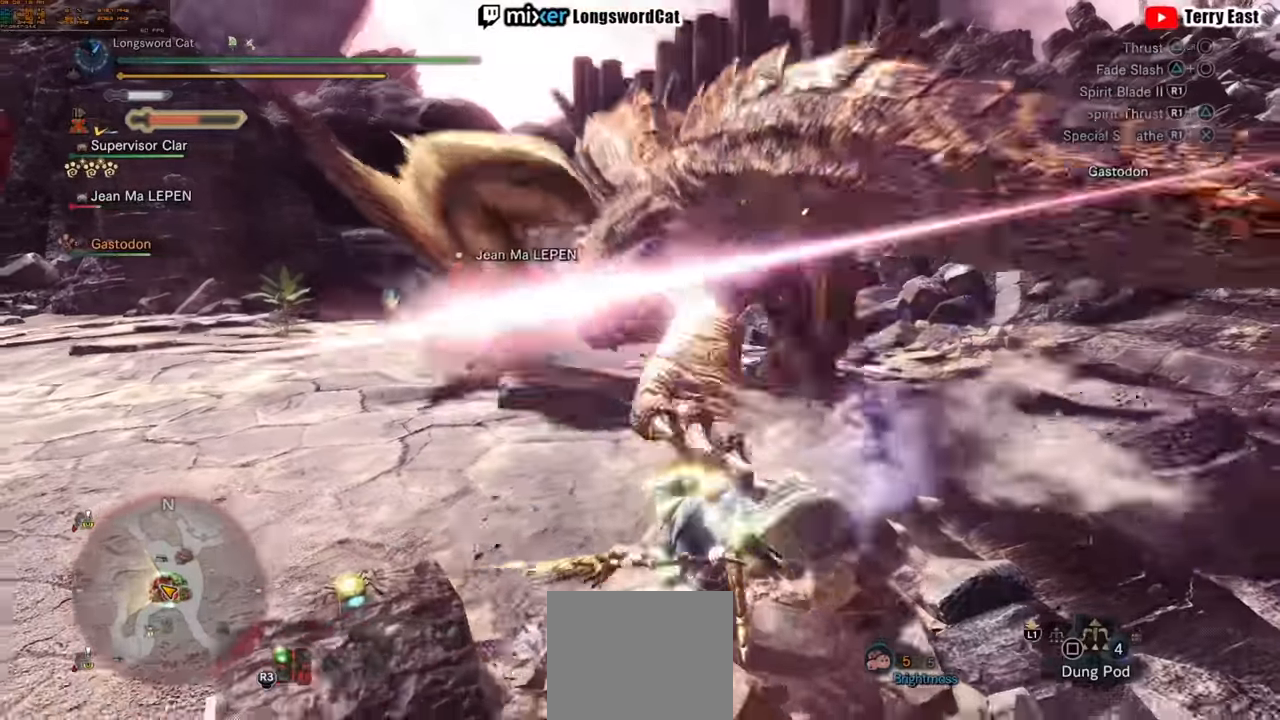
{"buttons": [], "left_stick": "up", "right_stick": "center", "events": [[20, "TRIANGLE", "up"], [60, "left_stick", "up"], [100, "TRIANGLE", "down"], [120, "TRIANGLE", "up"], [160, "TRIANGLE", "down"], [220, "TRIANGLE", "up"], [320, "TRIANGLE", "down"], [420, "TRIANGLE", "up"]]}
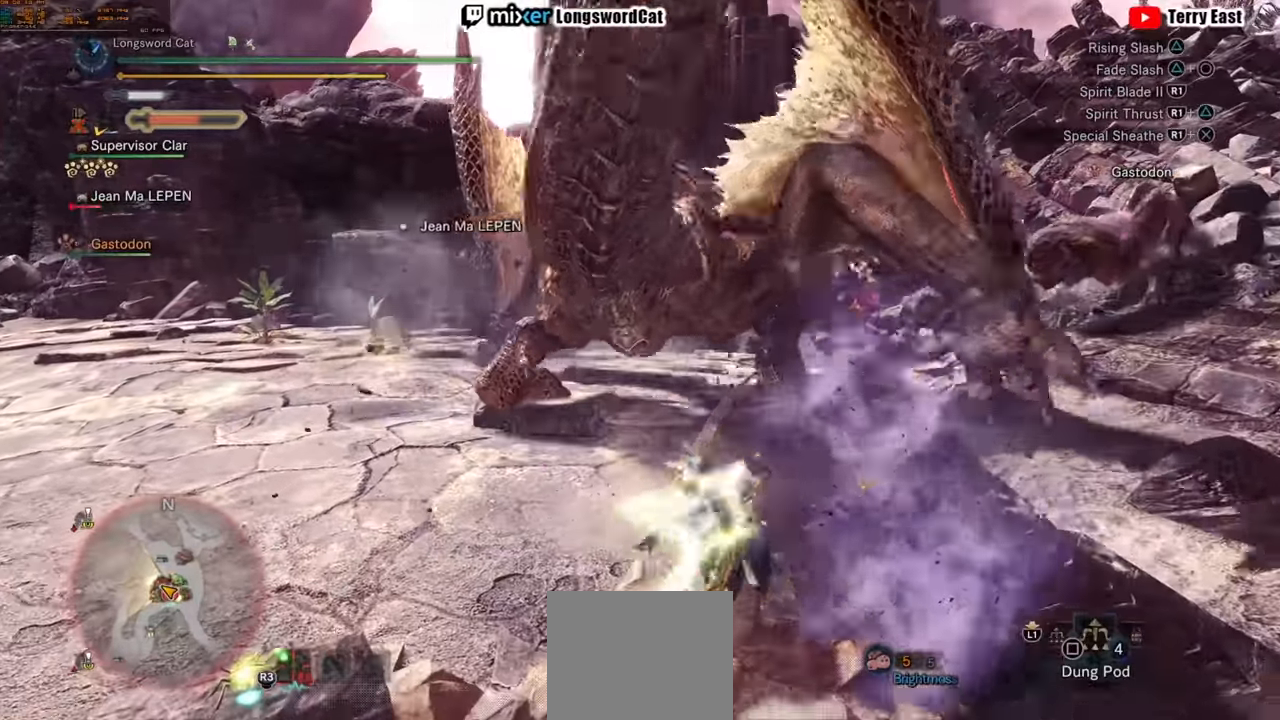
{"buttons": [], "left_stick": "up", "right_stick": "center", "events": [[60, "TRIANGLE", "down"], [120, "TRIANGLE", "up"], [200, "TRIANGLE", "down"], [280, "TRIANGLE", "up"]]}
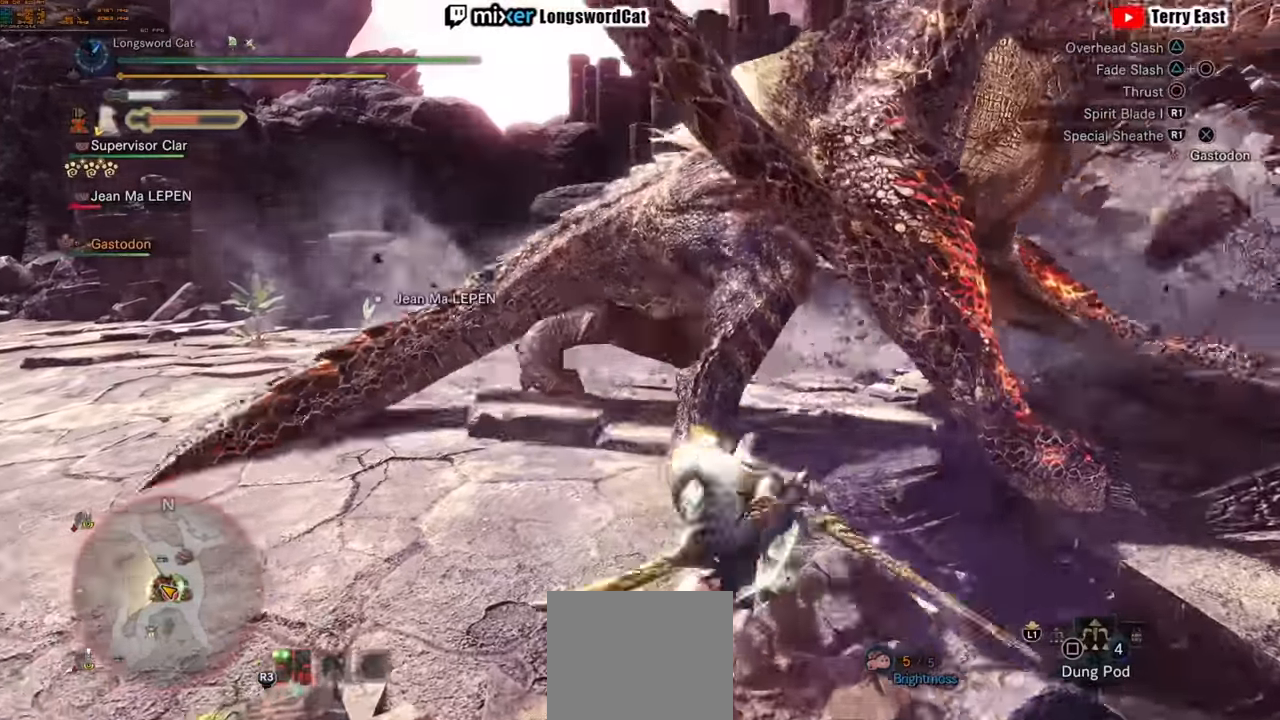
{"buttons": ["CIRCLE", "R1"], "left_stick": "center", "right_stick": "center", "events": [[20, "left_stick", "center"], [120, "CIRCLE", "down"], [140, "R1", "down"], [260, "CIRCLE", "up"], [260, "R1", "up"], [320, "CIRCLE", "down"], [340, "R1", "down"], [460, "CIRCLE", "up"], [500, "CIRCLE", "down"]]}
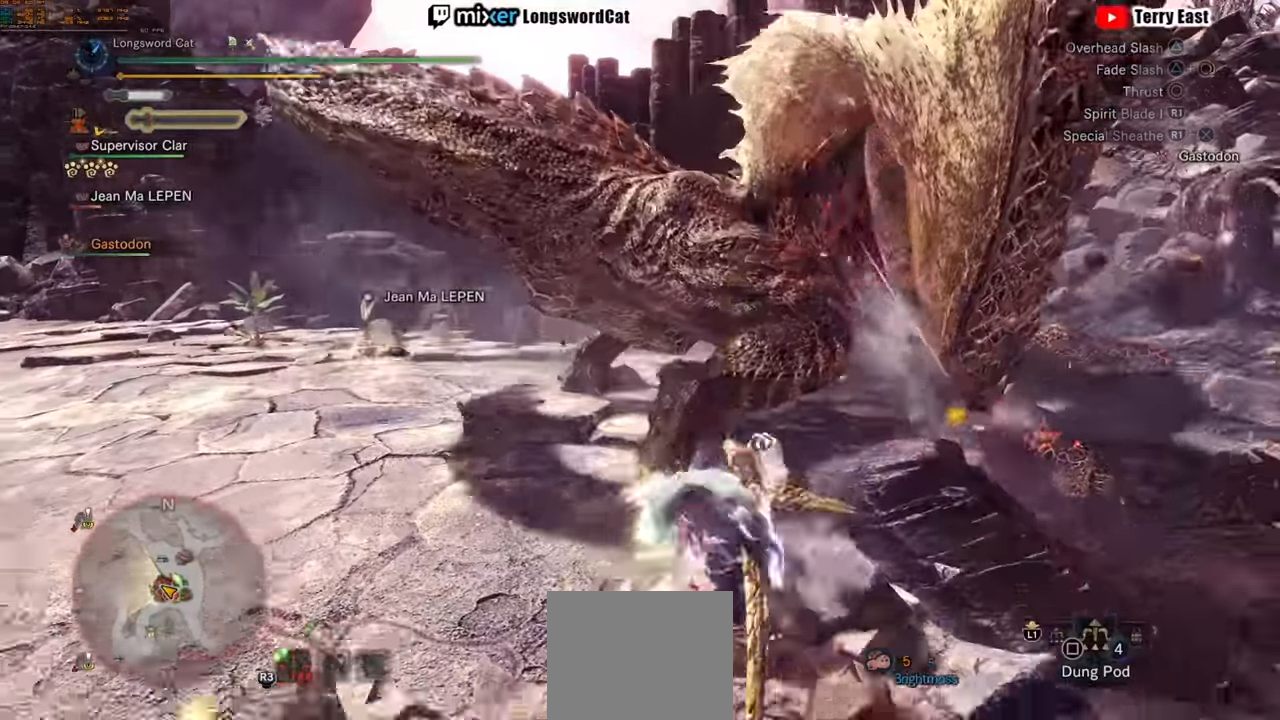
{"buttons": [], "left_stick": "center", "right_stick": "center", "events": [[140, "CIRCLE", "up"], [140, "R1", "up"]]}
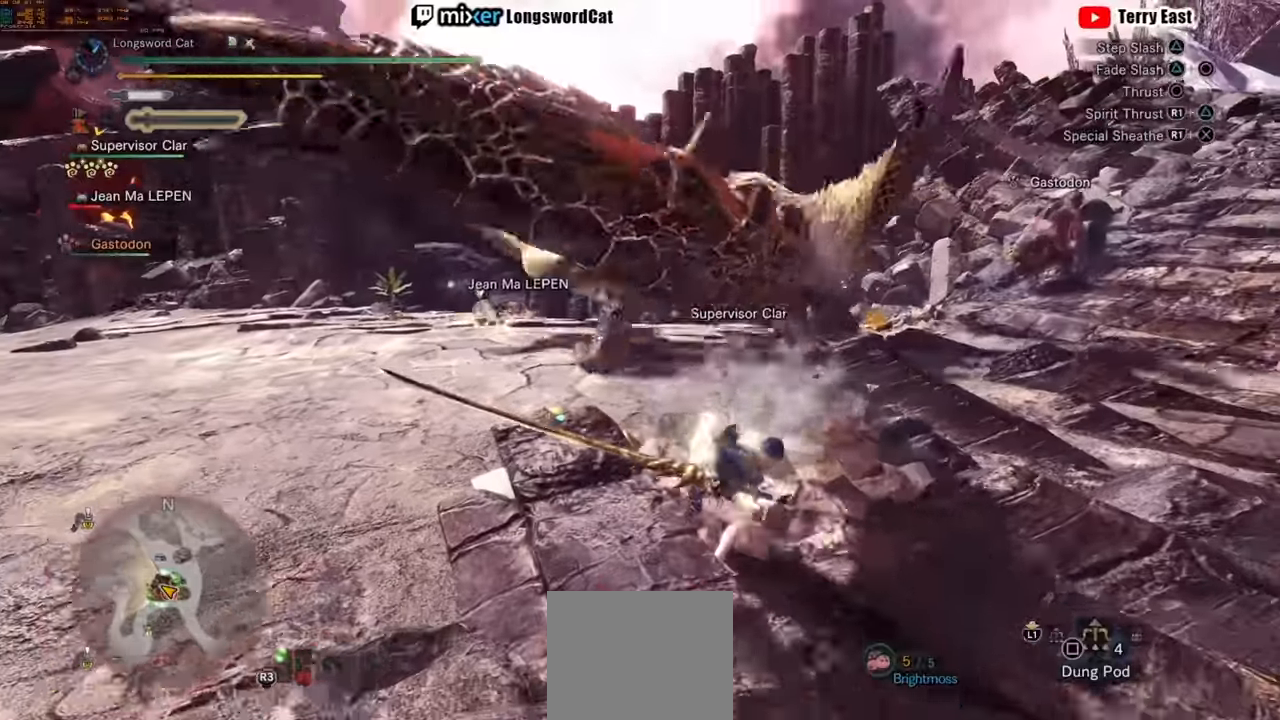
{"buttons": ["TRIANGLE"], "left_stick": "up-left", "right_stick": "center", "events": [[100, "left_stick", "up"], [160, "TRIANGLE", "down"], [220, "TRIANGLE", "up"], [300, "TRIANGLE", "down"], [340, "left_stick", "up-left"], [420, "TRIANGLE", "up"], [500, "TRIANGLE", "down"]]}
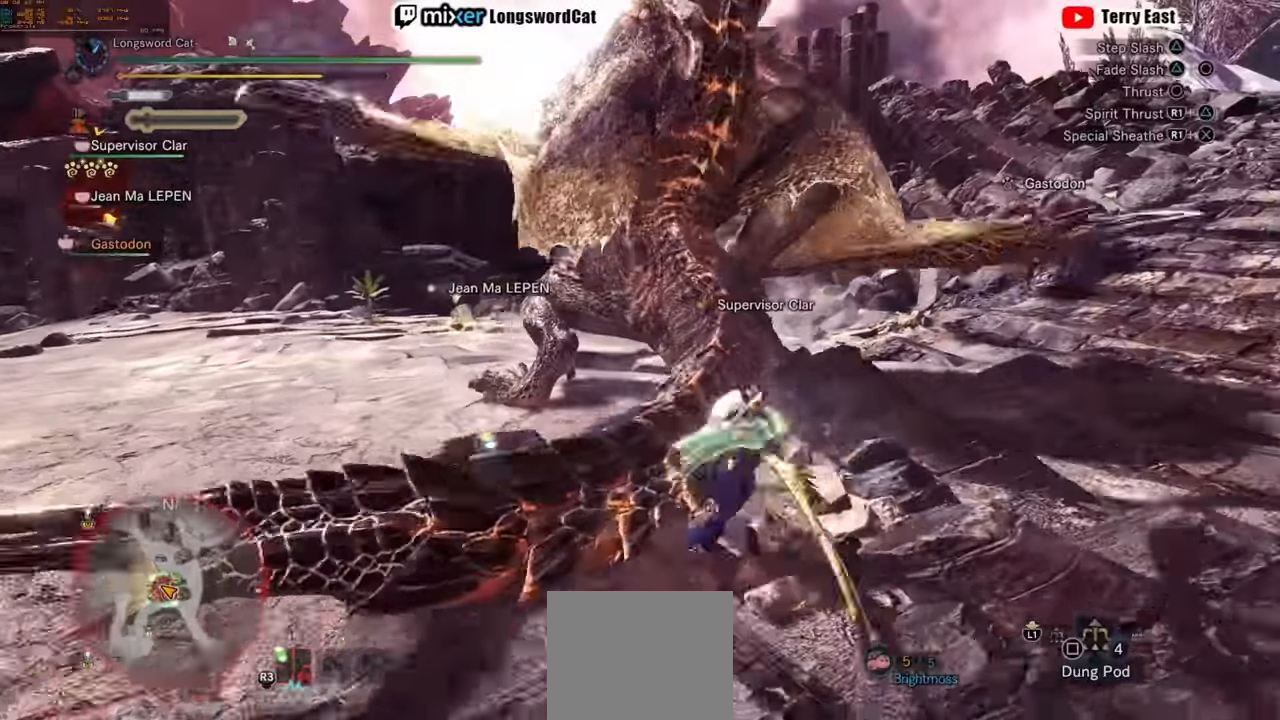
{"buttons": [], "left_stick": "up-left", "right_stick": "center", "events": [[80, "TRIANGLE", "up"], [200, "TRIANGLE", "down"], [320, "TRIANGLE", "up"], [400, "TRIANGLE", "down"], [500, "TRIANGLE", "up"]]}
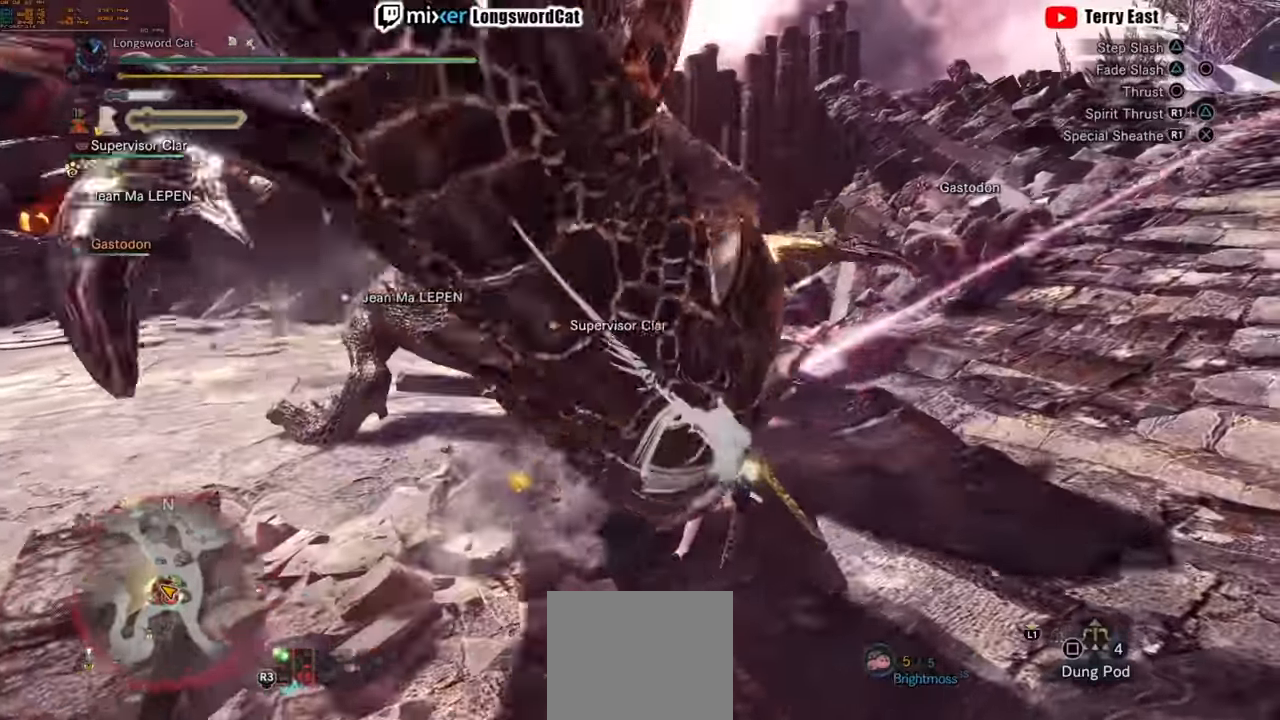
{"buttons": [], "left_stick": "up-left", "right_stick": "center", "events": [[40, "left_stick", "center"], [80, "TRIANGLE", "down"], [180, "TRIANGLE", "up"], [260, "TRIANGLE", "down"], [280, "left_stick", "up-left"], [380, "TRIANGLE", "up"]]}
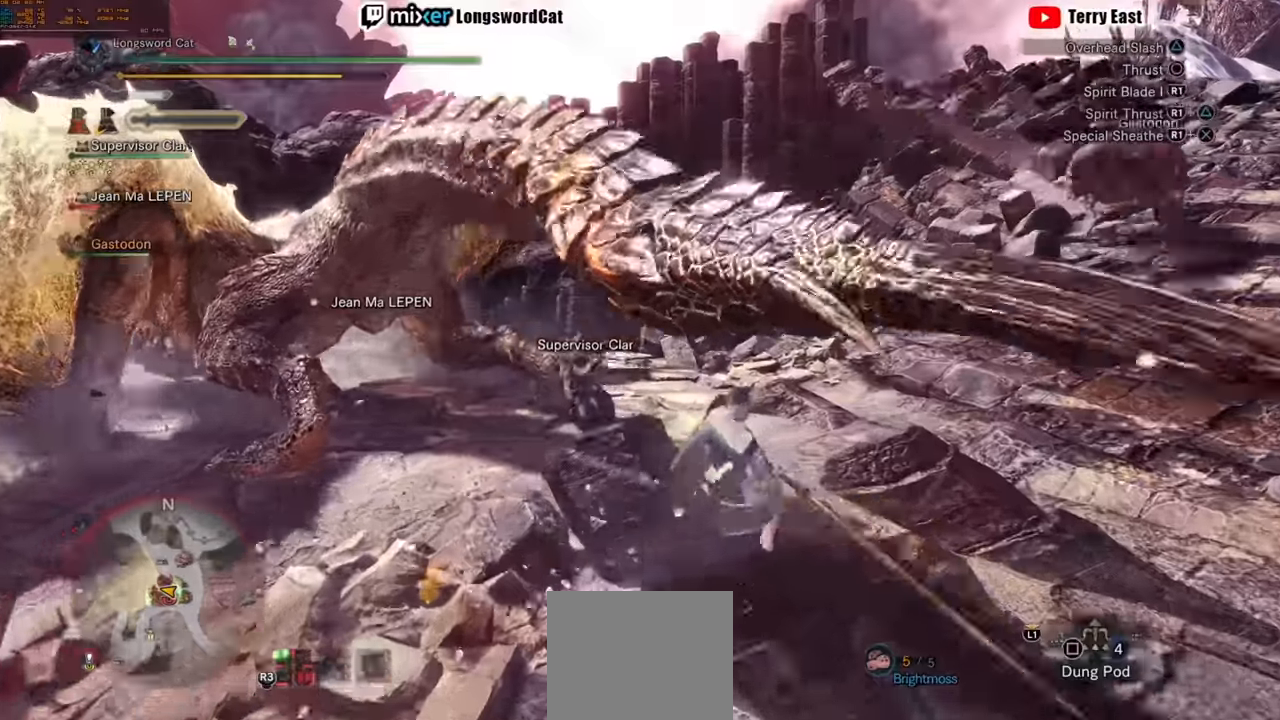
{"buttons": ["CROSS"], "left_stick": "left", "right_stick": "center", "events": [[80, "left_stick", "left"], [440, "CROSS", "down"]]}
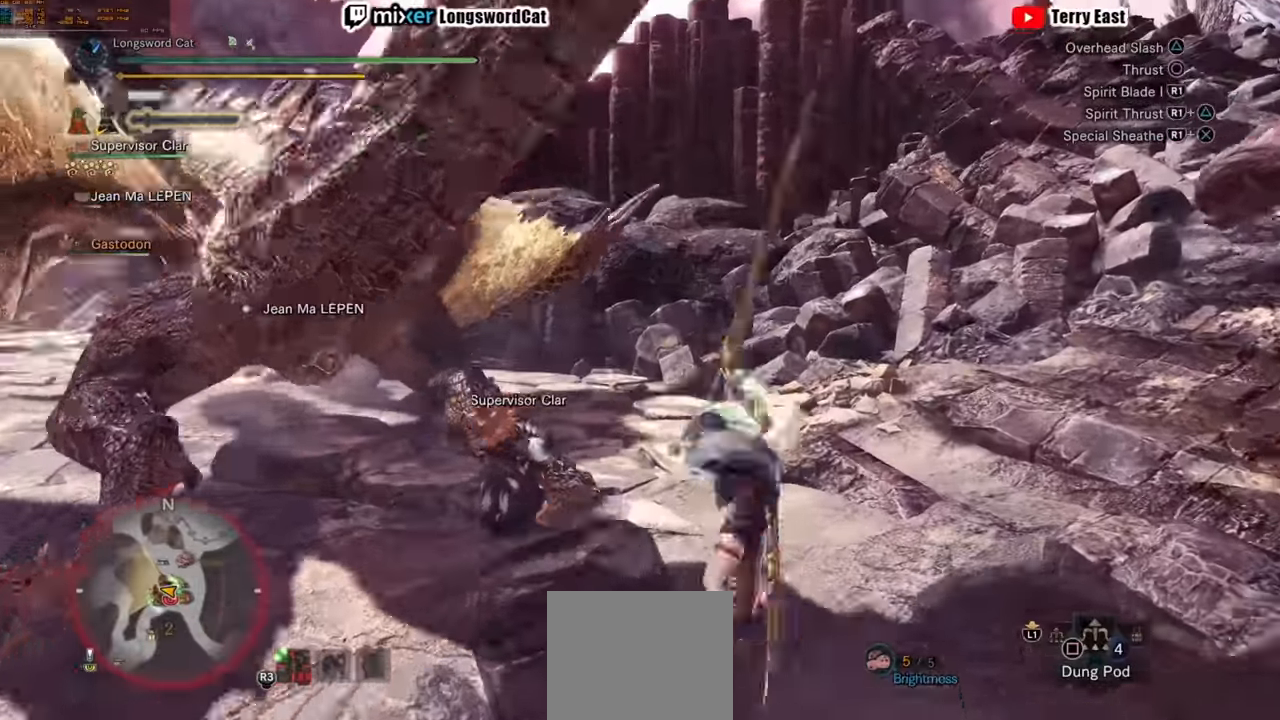
{"buttons": ["TRIANGLE"], "left_stick": "left", "right_stick": "center", "events": [[20, "CROSS", "up"], [100, "CROSS", "down"], [380, "CROSS", "up"], [500, "TRIANGLE", "down"]]}
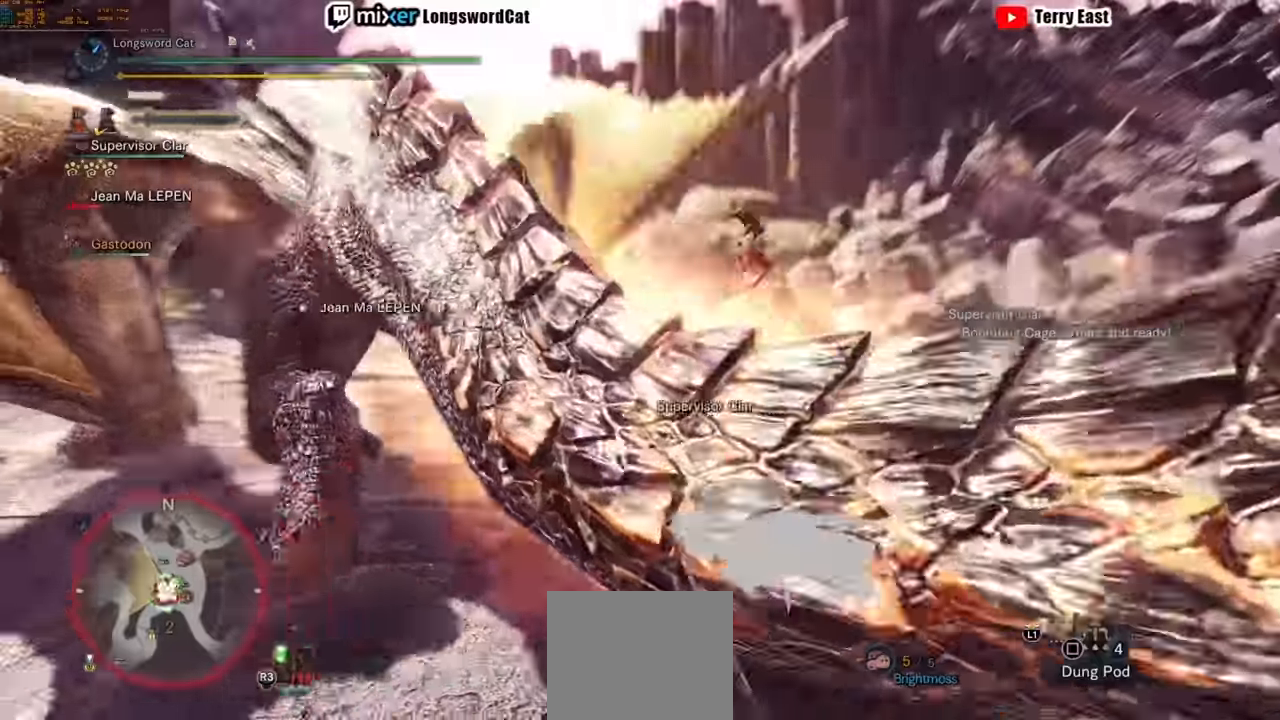
{"buttons": ["TRIANGLE"], "left_stick": "center", "right_stick": "center", "events": [[120, "left_stick", "center"], [140, "TRIANGLE", "up"], [220, "DPAD_LEFT", "down"], [260, "TRIANGLE", "down"], [320, "TRIANGLE", "up"], [360, "DPAD_LEFT", "up"], [400, "TRIANGLE", "down"]]}
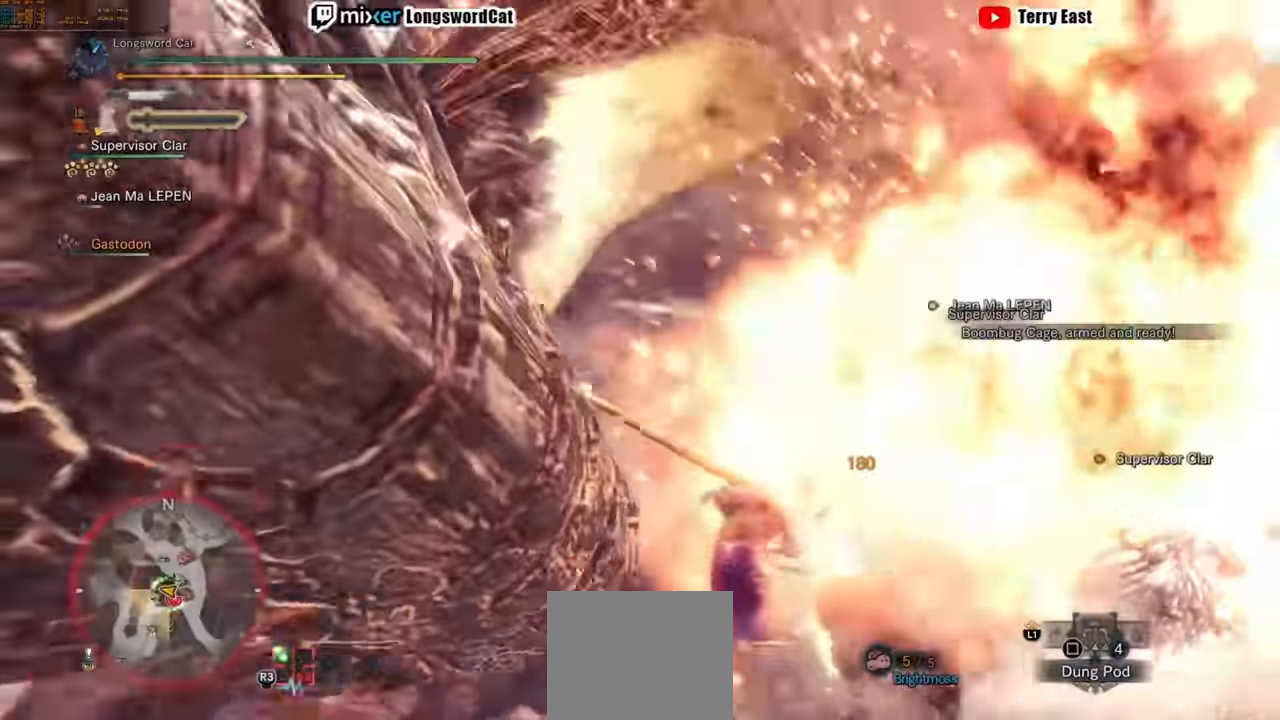
{"buttons": [], "left_stick": "left", "right_stick": "center", "events": [[20, "TRIANGLE", "up"], [80, "TRIANGLE", "down"], [200, "TRIANGLE", "up"], [200, "left_stick", "left"]]}
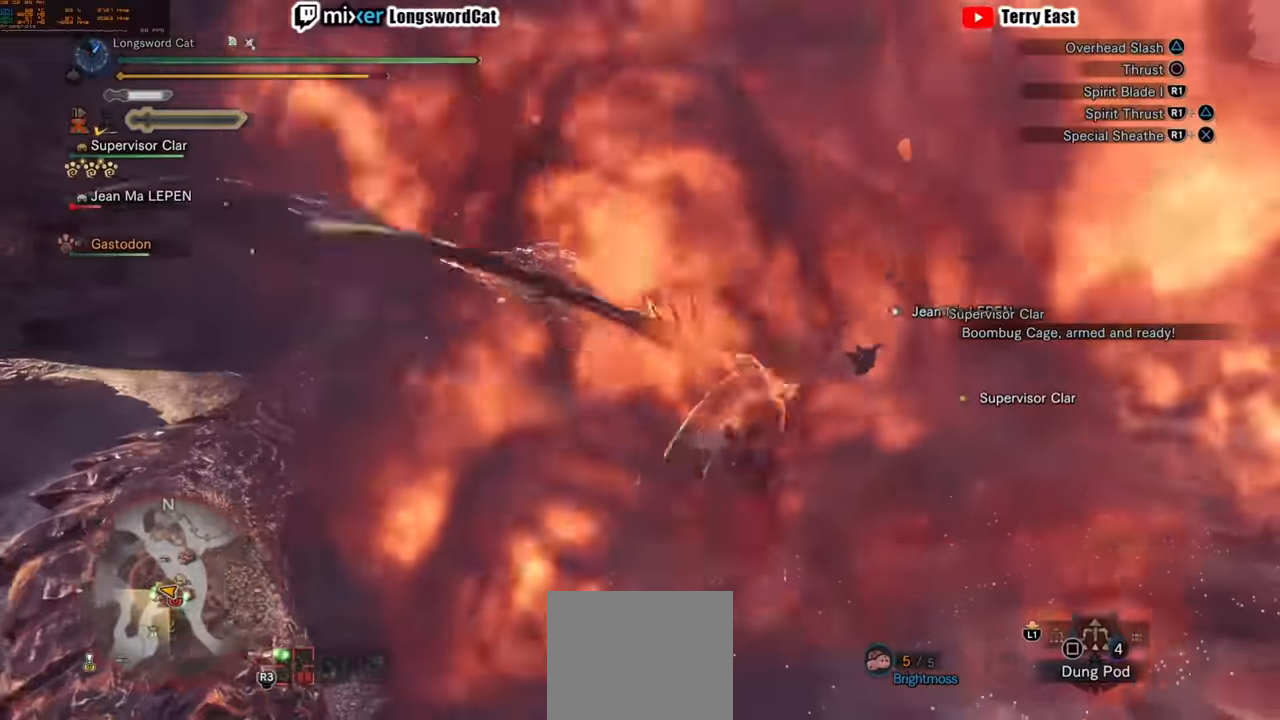
{"buttons": ["R1"], "left_stick": "left", "right_stick": "center", "events": [[200, "R1", "down"], [260, "R1", "up"], [320, "R1", "down"], [400, "R1", "up"], [460, "R1", "down"]]}
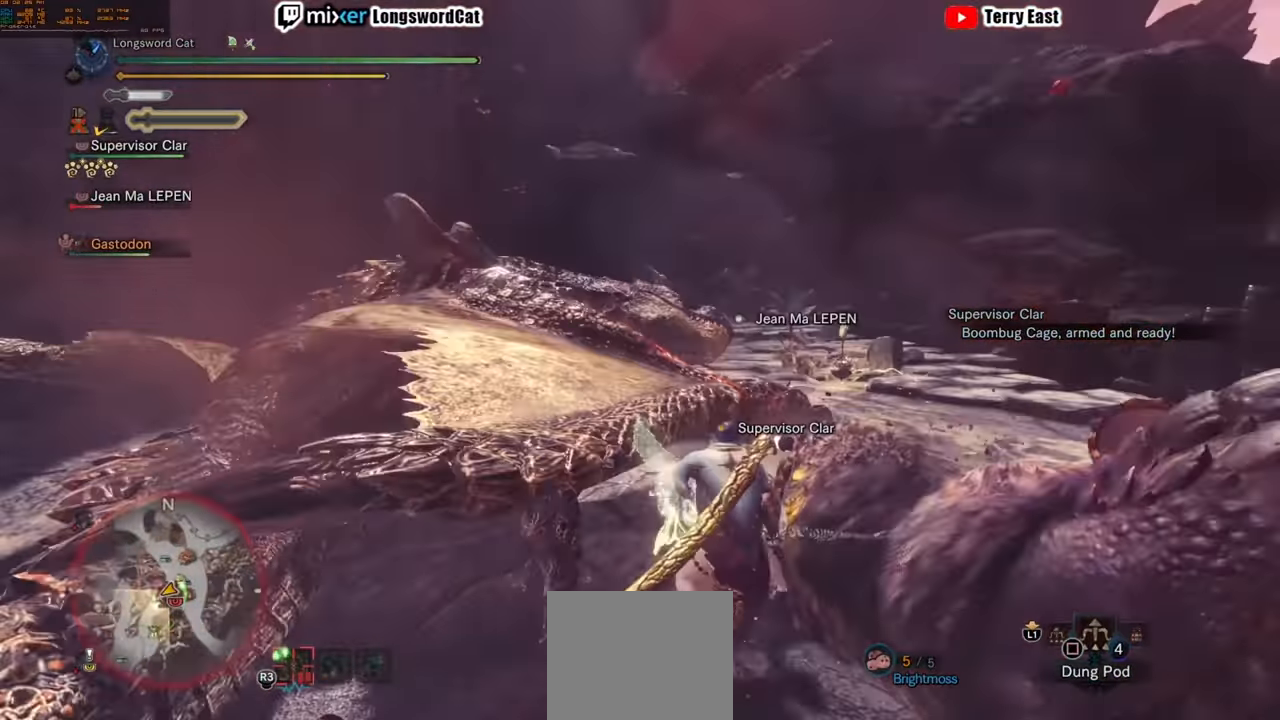
{"buttons": ["TRIANGLE"], "left_stick": "left", "right_stick": "center", "events": [[60, "R1", "up"], [240, "TRIANGLE", "down"], [340, "TRIANGLE", "up"], [440, "TRIANGLE", "down"]]}
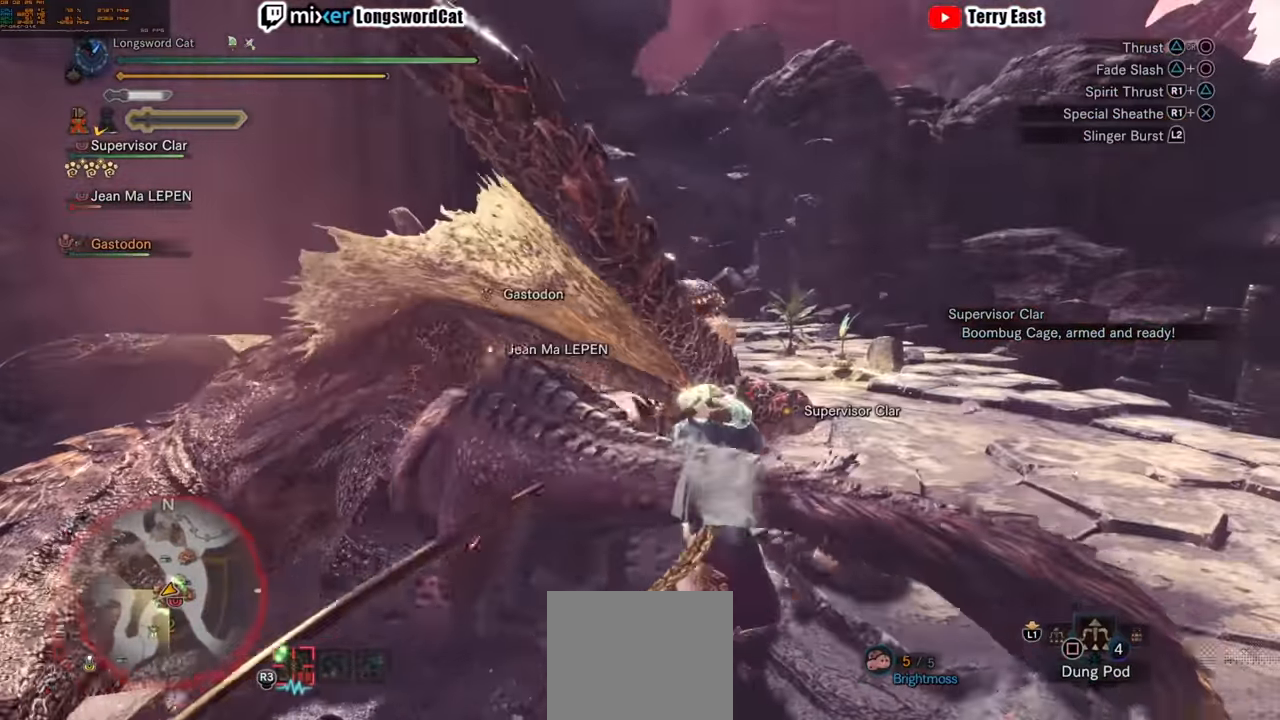
{"buttons": [], "left_stick": "left", "right_stick": "center", "events": [[40, "TRIANGLE", "up"], [120, "TRIANGLE", "down"], [240, "TRIANGLE", "up"], [320, "TRIANGLE", "down"], [440, "TRIANGLE", "up"]]}
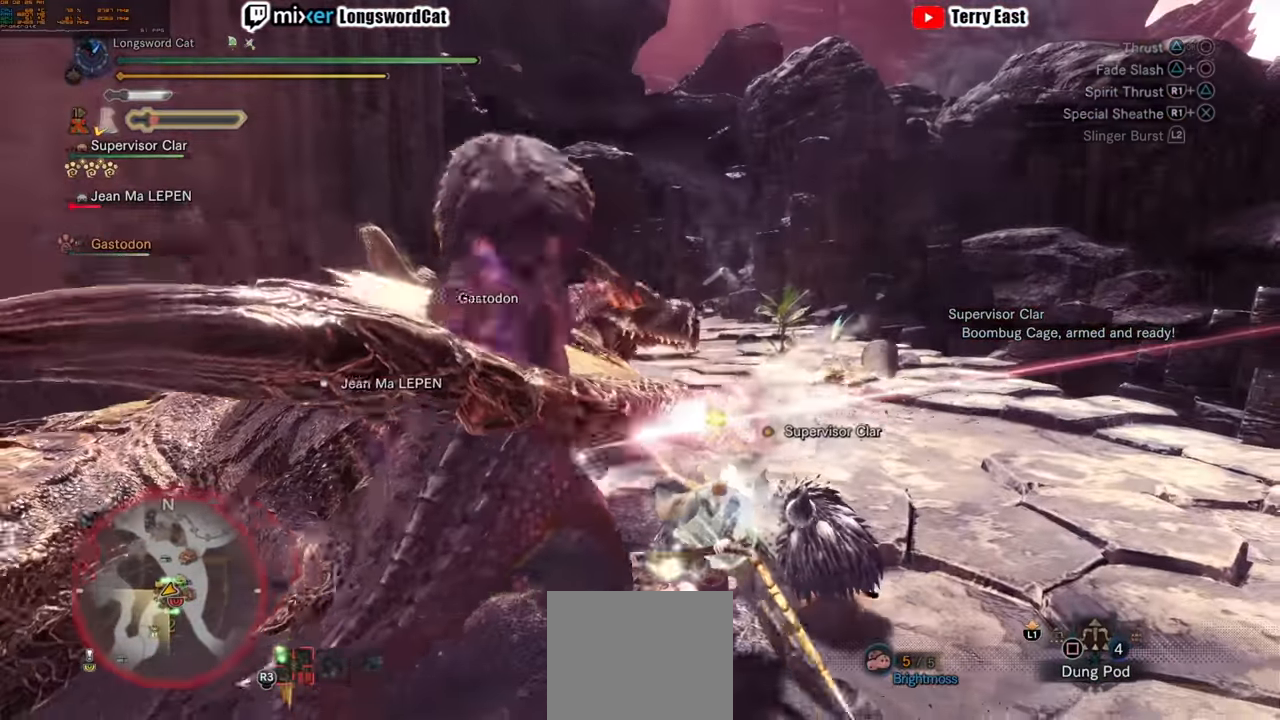
{"buttons": ["TRIANGLE"], "left_stick": "left", "right_stick": "center", "events": [[40, "TRIANGLE", "down"], [140, "TRIANGLE", "up"], [200, "TRIANGLE", "down"], [340, "TRIANGLE", "up"], [400, "TRIANGLE", "down"]]}
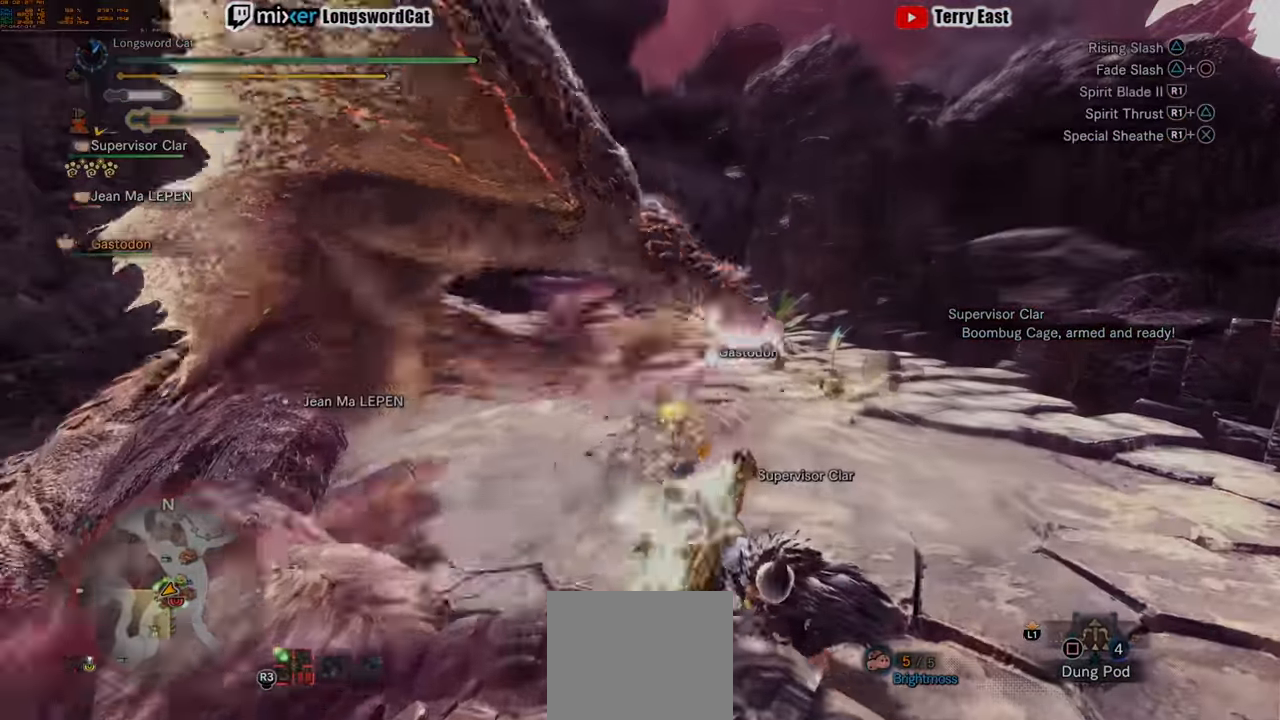
{"buttons": [], "left_stick": "left", "right_stick": "center", "events": [[20, "TRIANGLE", "up"], [100, "TRIANGLE", "down"], [220, "TRIANGLE", "up"], [280, "TRIANGLE", "down"], [420, "TRIANGLE", "up"]]}